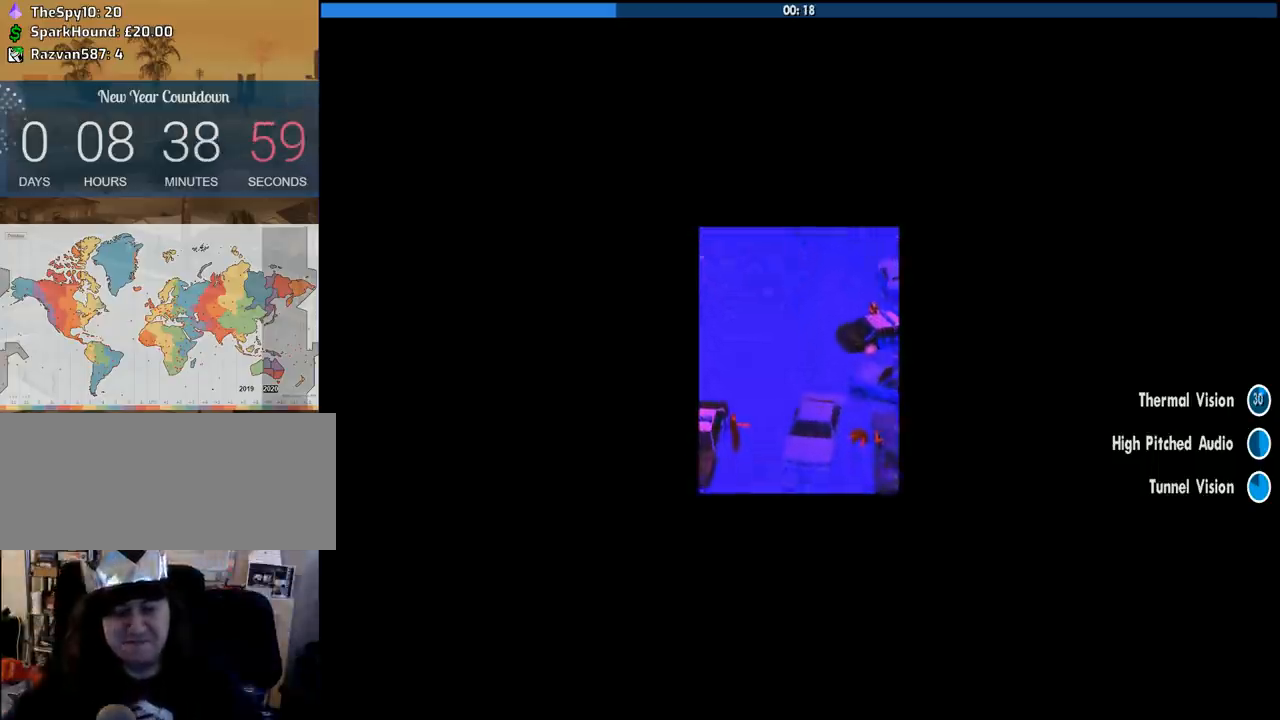
Gameplay with keyboard and mouse; each line is a JSON object with the keys and mouse buttons held at the frame after it. "events" lists presses ("down") and releases ("up") of "1", "2", "3", "4", "5", "6", "8", "a", "alt", "c", "ctrl", "d", "down", "e", "escape", "f", "f1", "f2", "f3", "g", "h", "left", "num2", "q", "r", "right", "s", "shift", "space", "tab", "up", "v", "w", "x", "z", "mouse_left", "mouse_middle", "mouse_right", "mouse_wheel_up" and "mouse_wheel_down" between this image and that frame as [ms after this image, input, new state], when the widget could be followed in between. "mouse_left", "mouse_middle", "mouse_right", "mouse_wheel_up", "mouse_wheel_down" = the "left", "middle", "right", "wheel_up", "wheel_down" buttons of the "mouse" list. No other keys are recorded. Mouse movement is not recorded.
{"keys": [], "mouse": ["left", "right"], "events": [[400, "mouse_left", "down"], [500, "mouse_right", "down"]]}
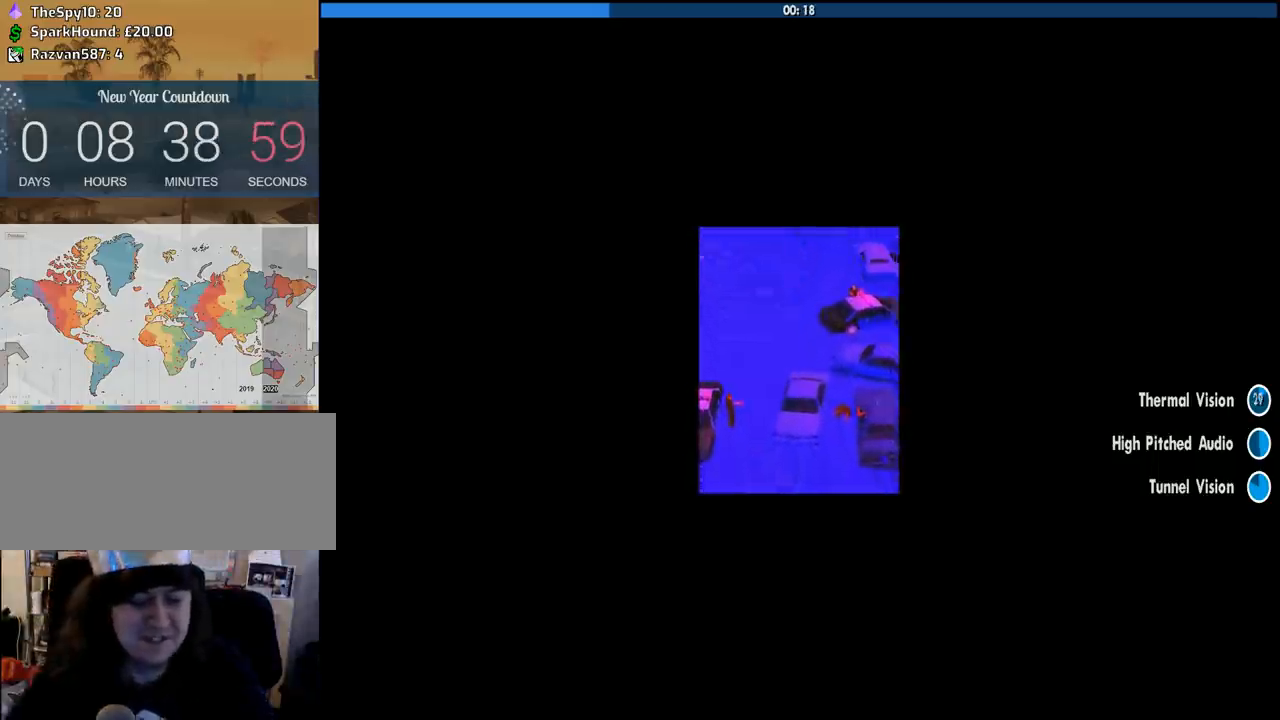
{"keys": [], "mouse": ["left", "right"], "events": [[50, "mouse_left", "up"], [50, "mouse_right", "up"], [100, "mouse_left", "down"], [133, "mouse_right", "down"], [183, "mouse_right", "up"], [233, "mouse_left", "up"], [283, "mouse_left", "down"], [283, "mouse_right", "down"], [383, "mouse_left", "up"], [383, "mouse_right", "up"], [466, "mouse_left", "down"], [466, "mouse_right", "down"]]}
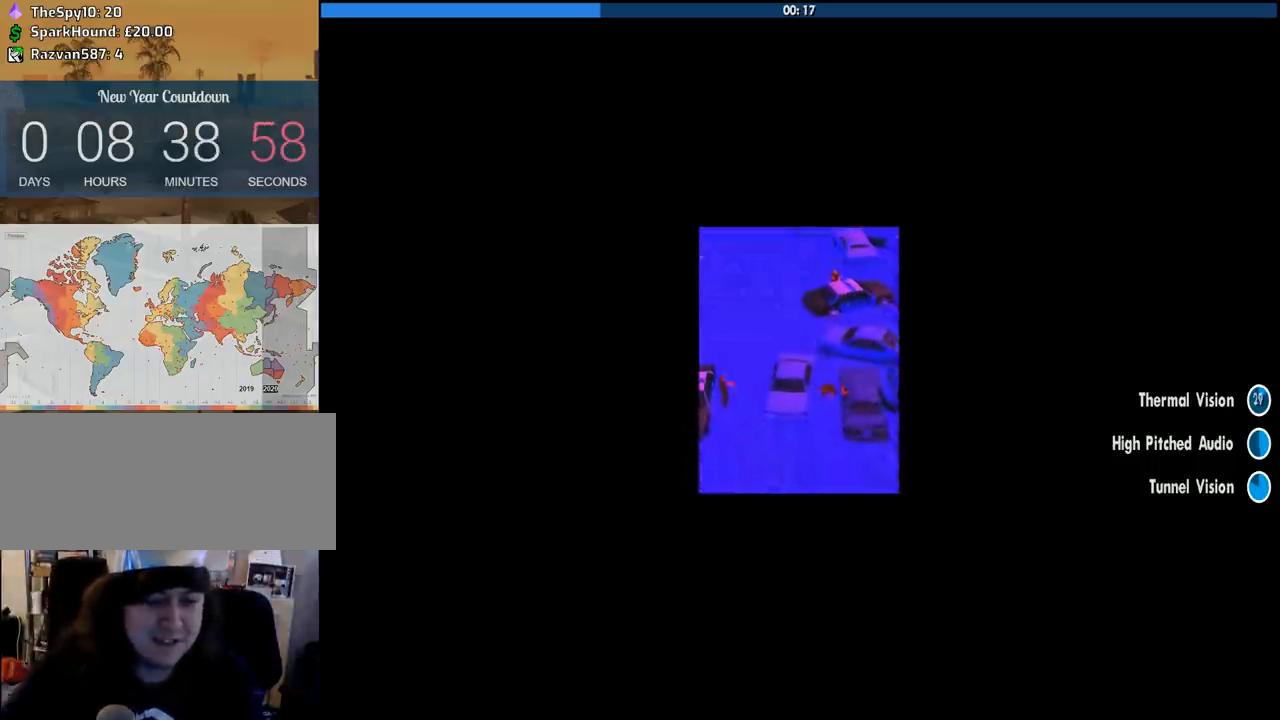
{"keys": ["a", "w"], "mouse": [], "events": [[16, "mouse_left", "up"], [16, "mouse_right", "up"], [116, "space", "down"], [150, "a", "down"], [200, "space", "up"], [200, "w", "down"], [300, "a", "up"], [350, "d", "down"], [400, "space", "down"], [433, "a", "down"], [433, "space", "up"], [483, "d", "up"]]}
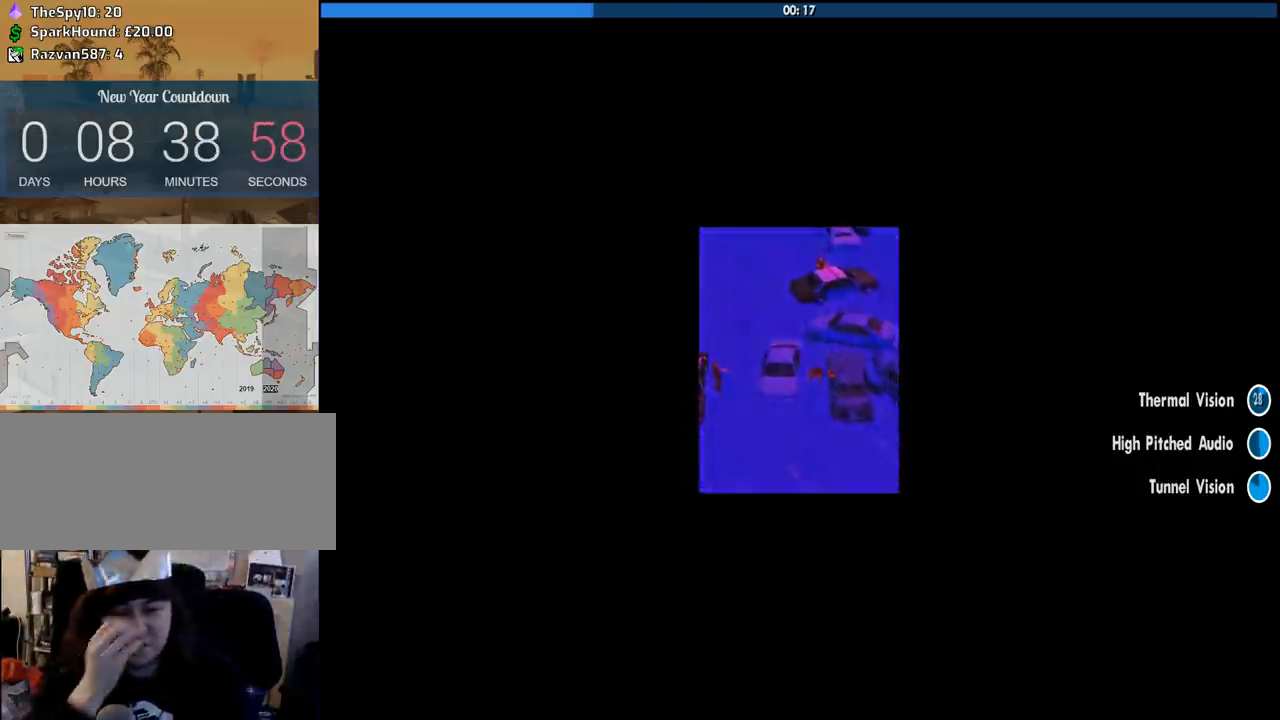
{"keys": ["a", "w"], "mouse": [], "events": [[83, "a", "up"], [83, "space", "down"], [83, "w", "up"], [216, "space", "up"], [366, "space", "down"], [450, "space", "up"], [500, "a", "down"], [500, "w", "down"]]}
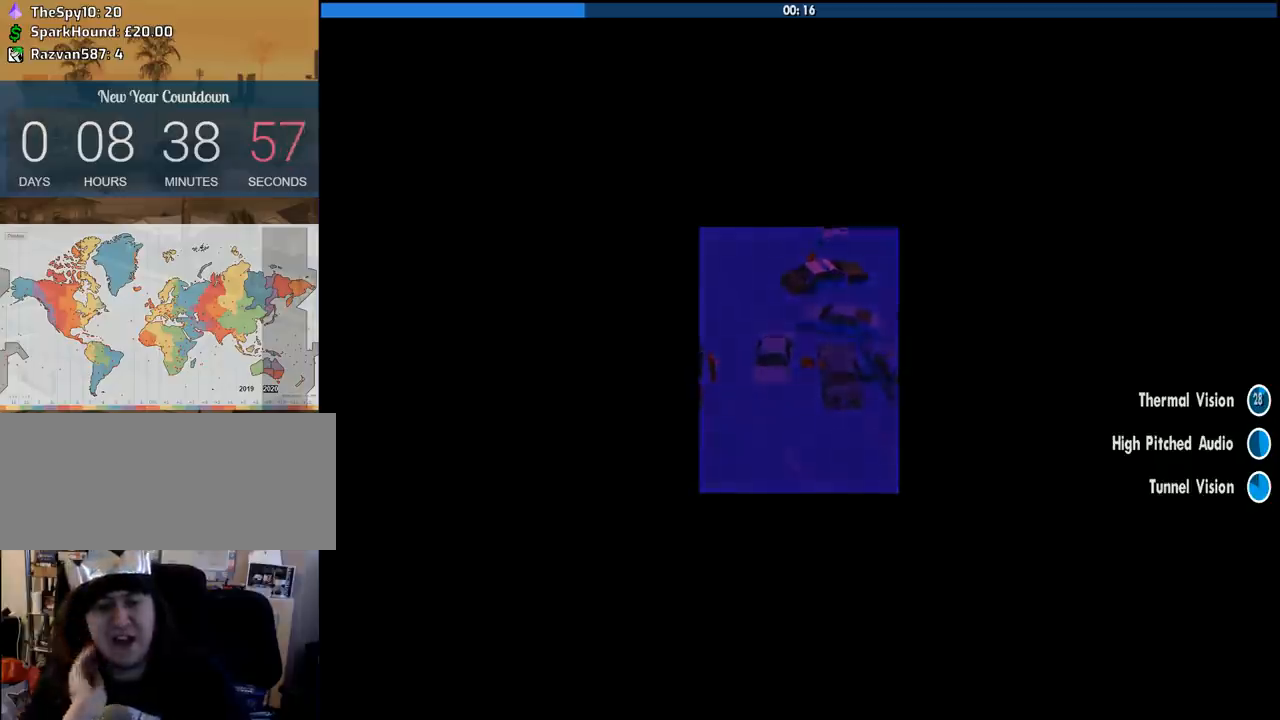
{"keys": ["a", "w"], "mouse": [], "events": [[100, "a", "up"], [100, "space", "down"], [100, "w", "up"], [150, "d", "down"], [183, "a", "down"], [183, "space", "up"], [233, "d", "up"], [233, "w", "down"], [283, "space", "down"], [333, "a", "up"], [333, "w", "up"], [383, "d", "down"], [416, "space", "up"], [466, "a", "down"], [466, "d", "up"], [466, "w", "down"]]}
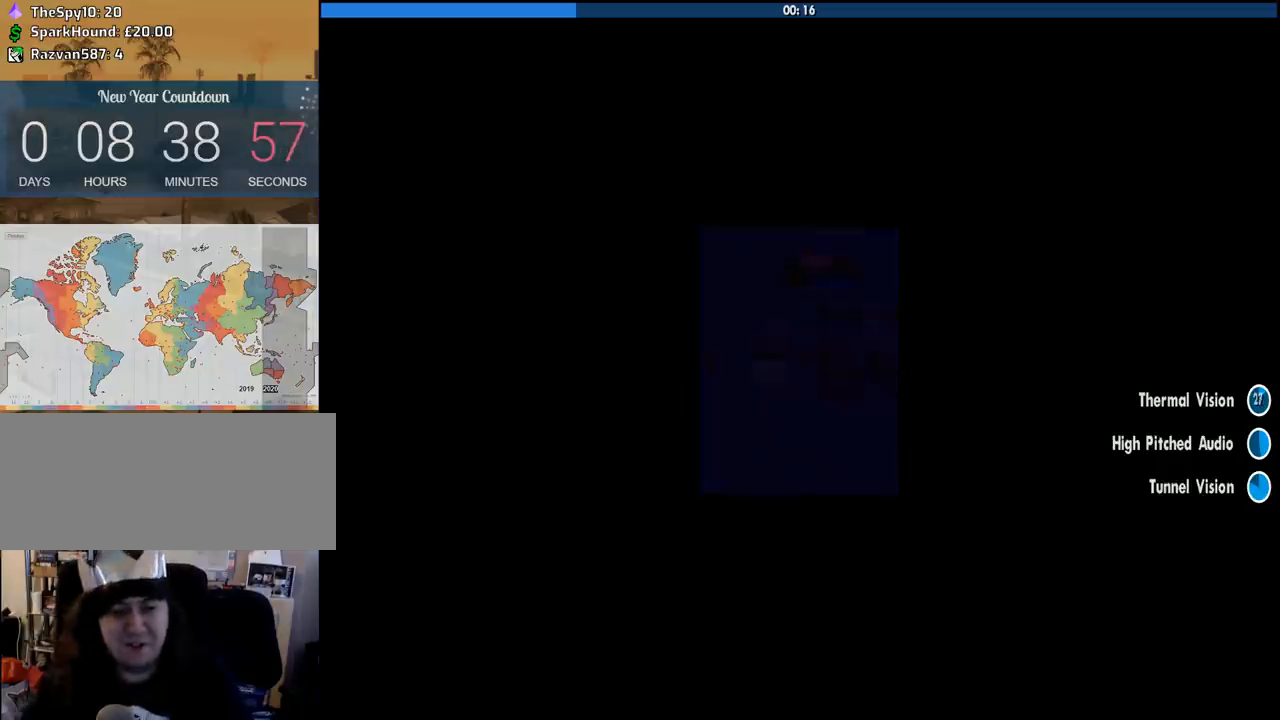
{"keys": ["d"], "mouse": [], "events": [[16, "a", "up"], [16, "space", "down"], [16, "w", "up"], [66, "d", "down"], [150, "a", "down"], [150, "d", "up"], [150, "space", "up"], [150, "w", "down"], [250, "a", "up"], [250, "d", "down"], [250, "w", "up"], [300, "space", "down"], [350, "w", "down"], [400, "a", "down"], [400, "d", "up"], [400, "space", "up"], [483, "a", "up"], [483, "d", "down"], [483, "w", "up"]]}
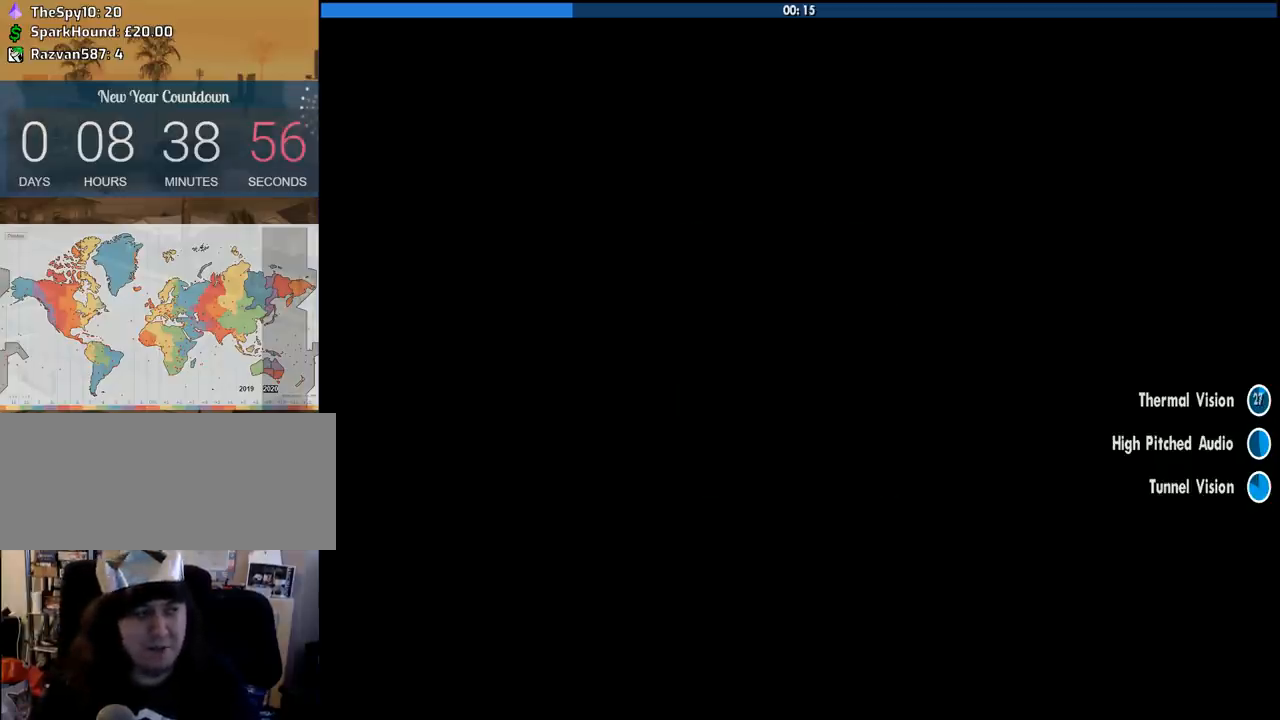
{"keys": ["space", "w"], "mouse": [], "events": [[33, "space", "down"], [83, "w", "down"], [133, "d", "up"], [133, "space", "up"], [266, "d", "down"], [266, "space", "down"], [266, "w", "up"], [366, "w", "down"], [400, "d", "up"], [400, "space", "up"], [500, "space", "down"]]}
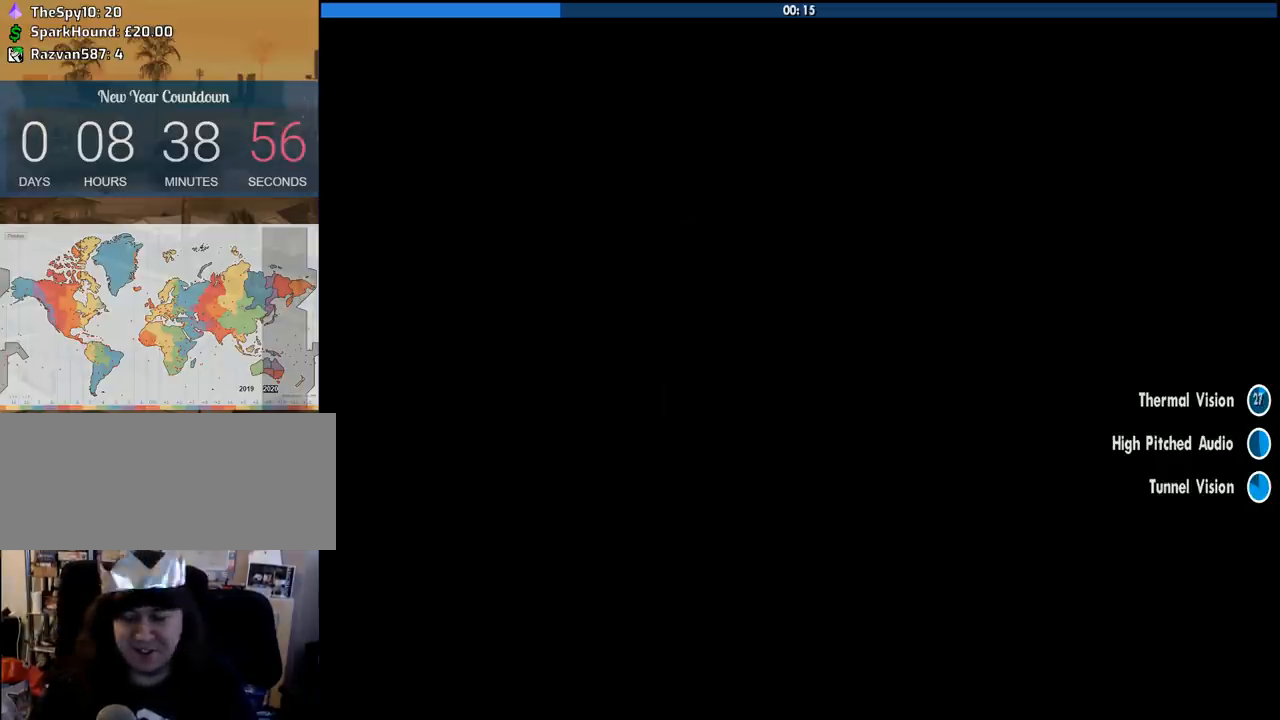
{"keys": ["a", "d", "space"], "mouse": [], "events": [[150, "space", "up"], [233, "space", "down"], [283, "d", "down"], [283, "space", "up"], [333, "a", "down"], [416, "space", "down"], [416, "w", "up"]]}
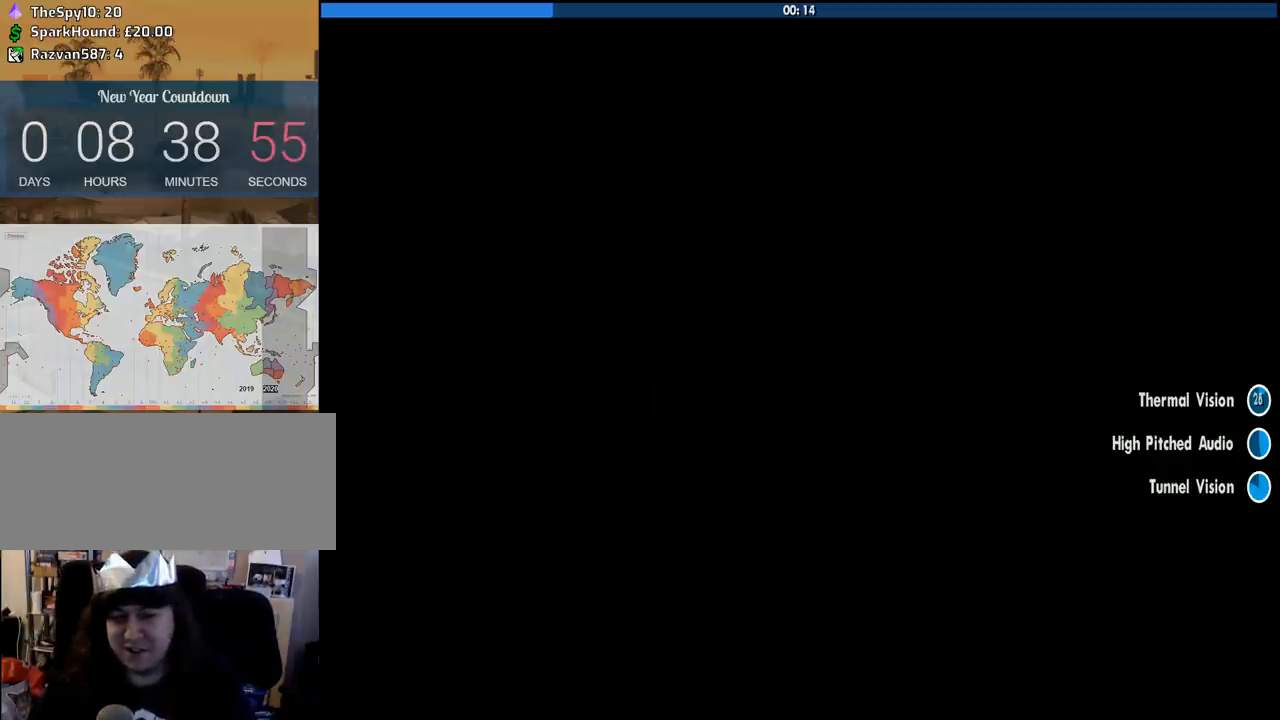
{"keys": ["w"], "mouse": [], "events": [[16, "a", "up"], [66, "space", "up"], [66, "w", "down"], [116, "a", "down"], [116, "d", "up"], [150, "space", "down"], [233, "d", "down"], [250, "a", "up"], [250, "w", "up"], [350, "a", "down"], [400, "w", "down"], [433, "d", "up"], [483, "a", "up"], [483, "space", "up"]]}
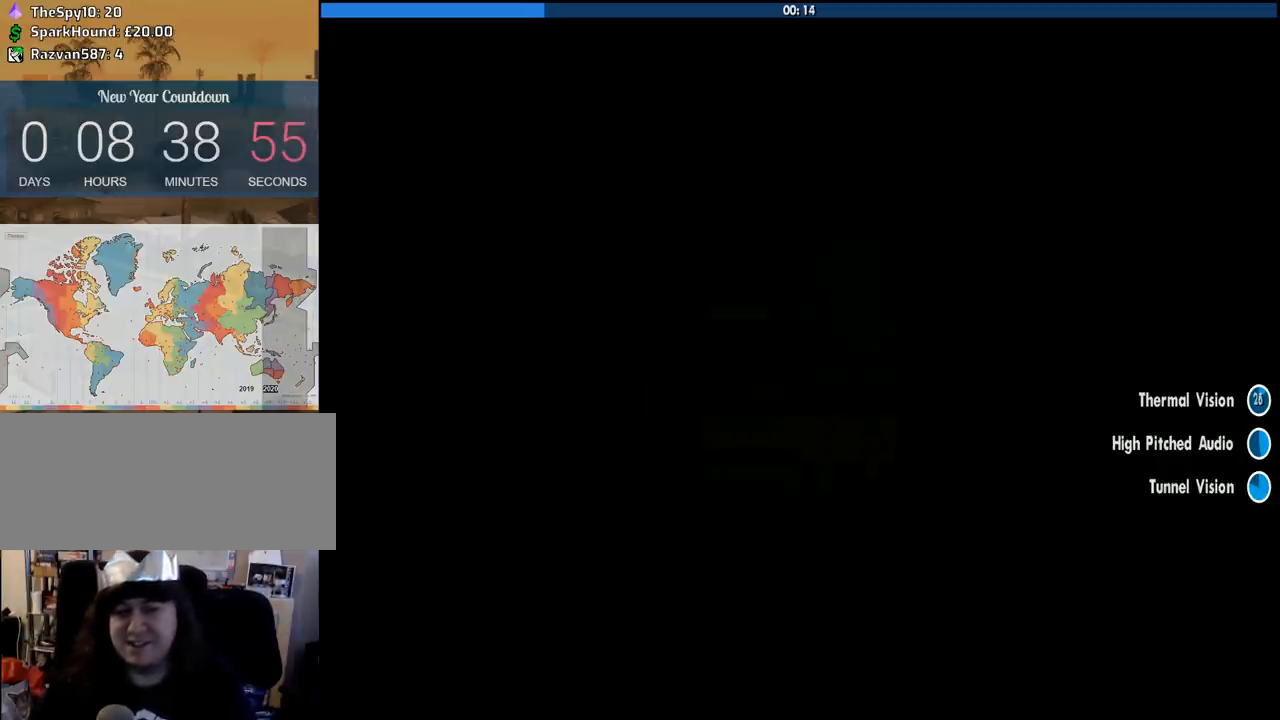
{"keys": ["a", "w"], "mouse": [], "events": [[33, "d", "down"], [133, "space", "down"], [166, "a", "down"], [166, "d", "up"], [166, "space", "up"], [216, "d", "down"], [266, "a", "up"], [266, "w", "up"], [316, "space", "down"], [366, "w", "down"], [400, "a", "down"], [400, "d", "up"], [400, "space", "up"]]}
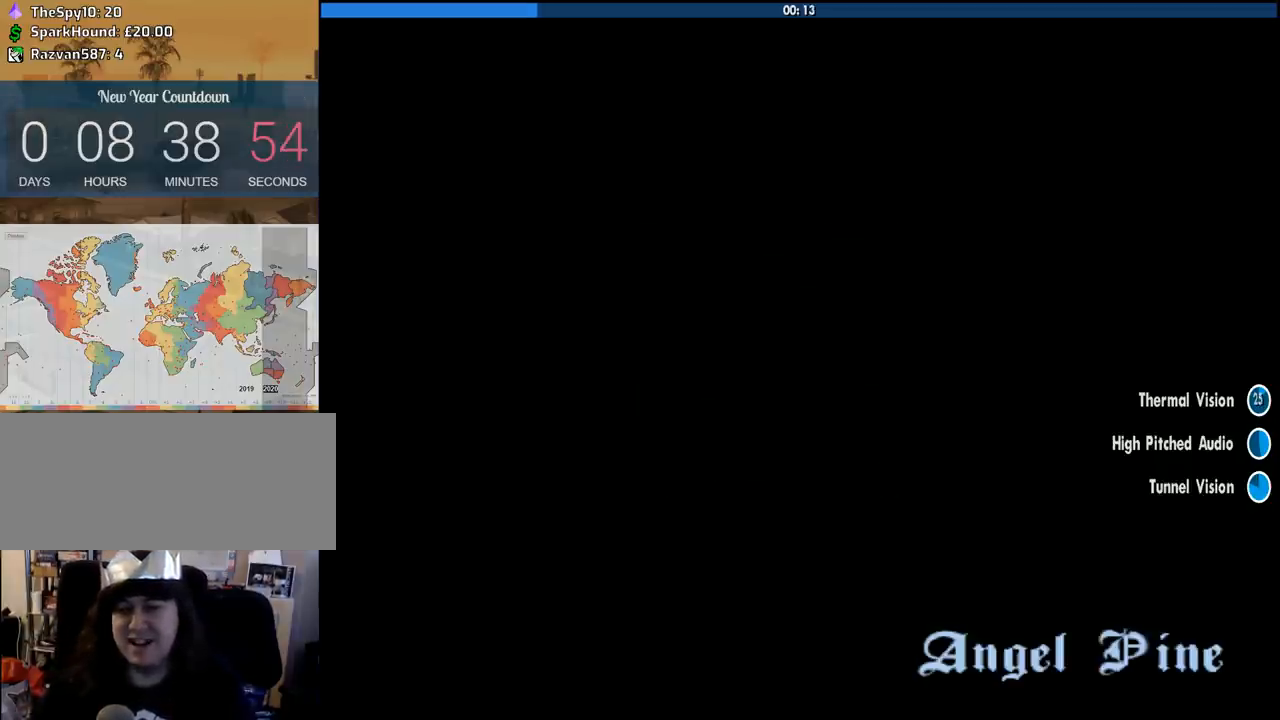
{"keys": ["a", "d", "w"], "mouse": [], "events": [[50, "a", "up"], [50, "d", "down"], [50, "space", "down"], [150, "space", "up"], [183, "a", "down"], [283, "space", "down"], [333, "a", "up"], [333, "w", "up"], [383, "space", "up"], [416, "a", "down"], [416, "w", "down"]]}
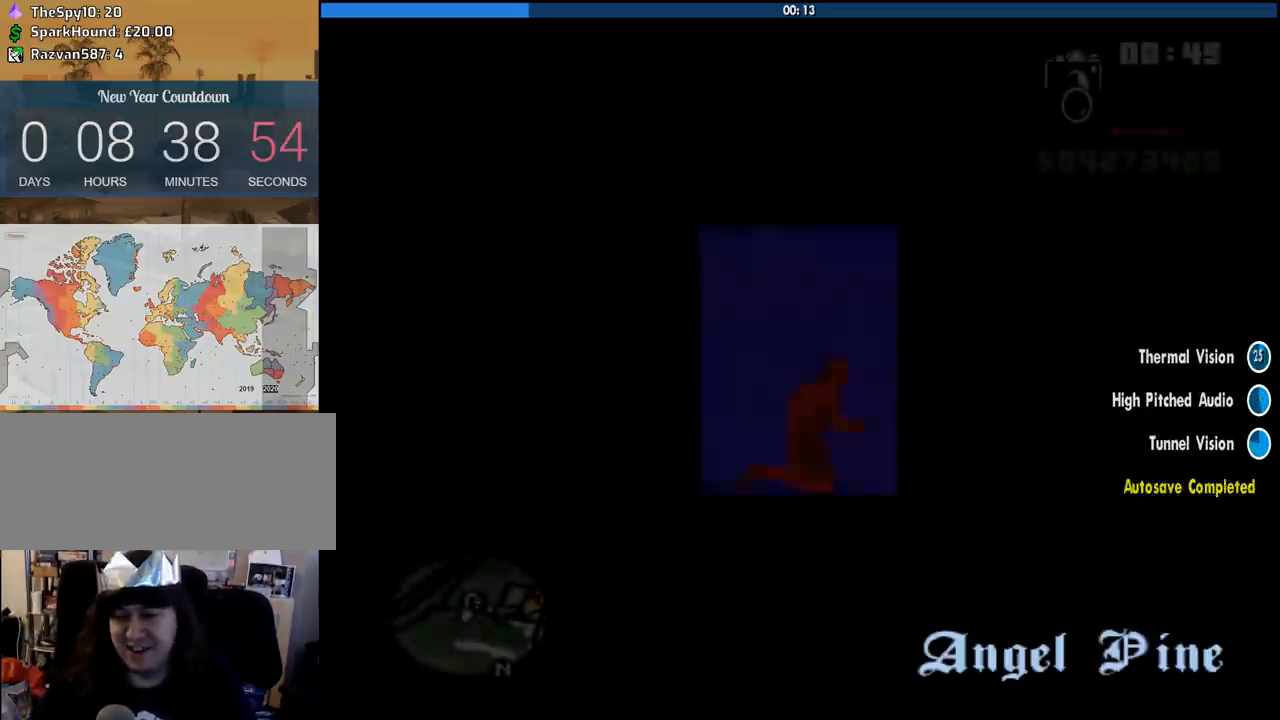
{"keys": ["a", "space", "w"], "mouse": [], "events": [[16, "d", "up"], [116, "a", "up"], [116, "d", "down"], [300, "d", "up"], [400, "a", "down"], [433, "space", "down"]]}
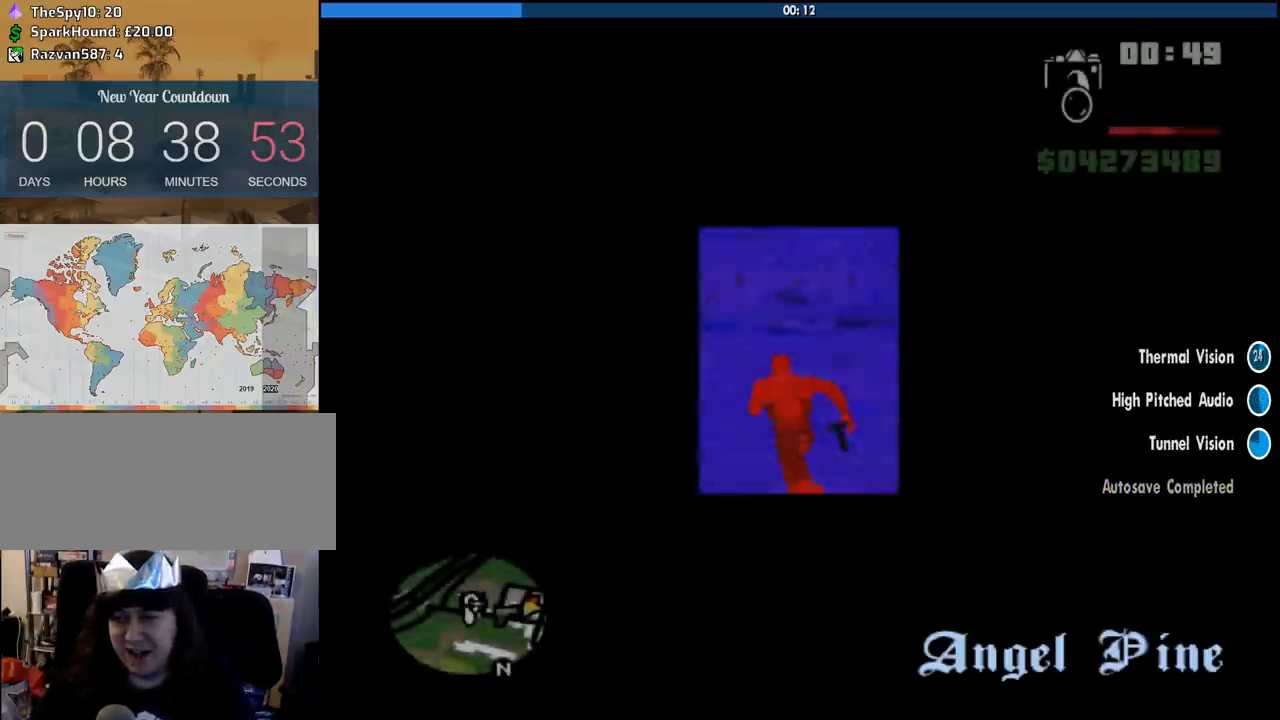
{"keys": ["w"], "mouse": [], "events": [[33, "space", "up"], [166, "space", "down"], [216, "space", "up"], [316, "a", "up"], [366, "space", "down"], [450, "space", "up"]]}
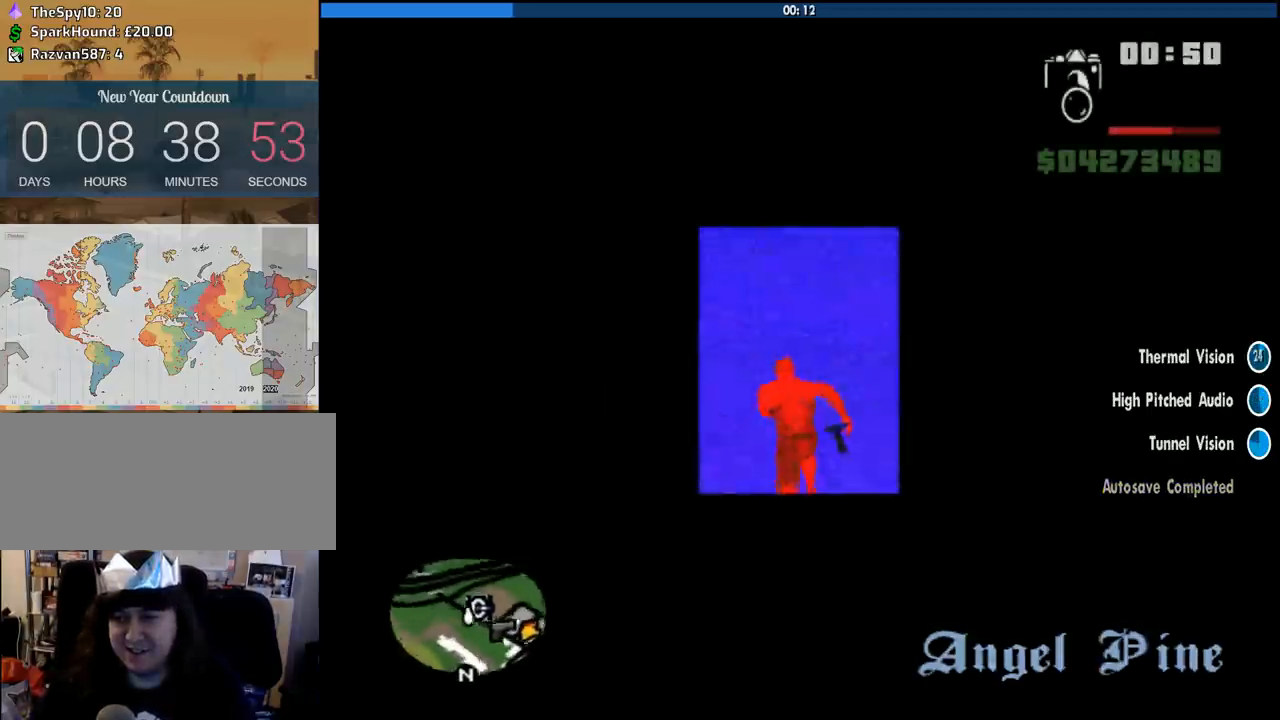
{"keys": ["a", "w"], "mouse": [], "events": [[100, "space", "down"], [183, "space", "up"], [333, "a", "down"], [333, "space", "down"], [383, "space", "up"]]}
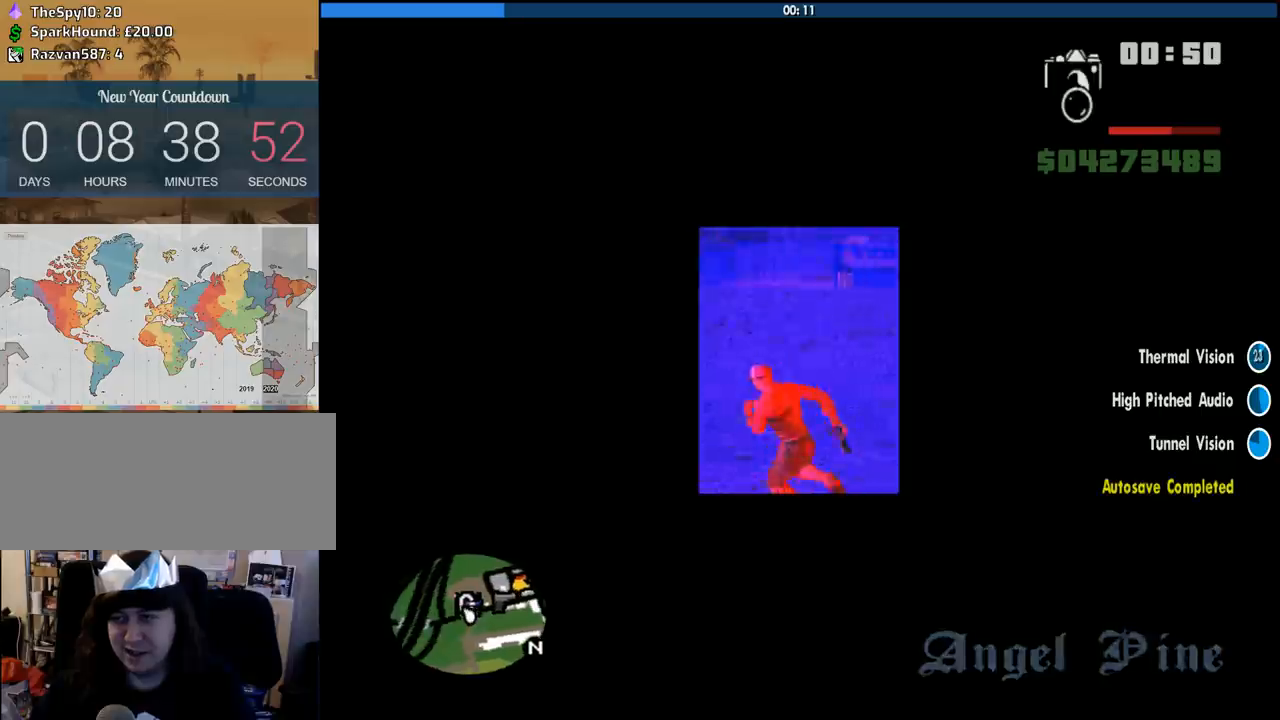
{"keys": ["a", "space", "w"], "mouse": [], "events": [[16, "space", "down"], [116, "space", "up"], [250, "space", "down"], [300, "space", "up"], [433, "space", "down"]]}
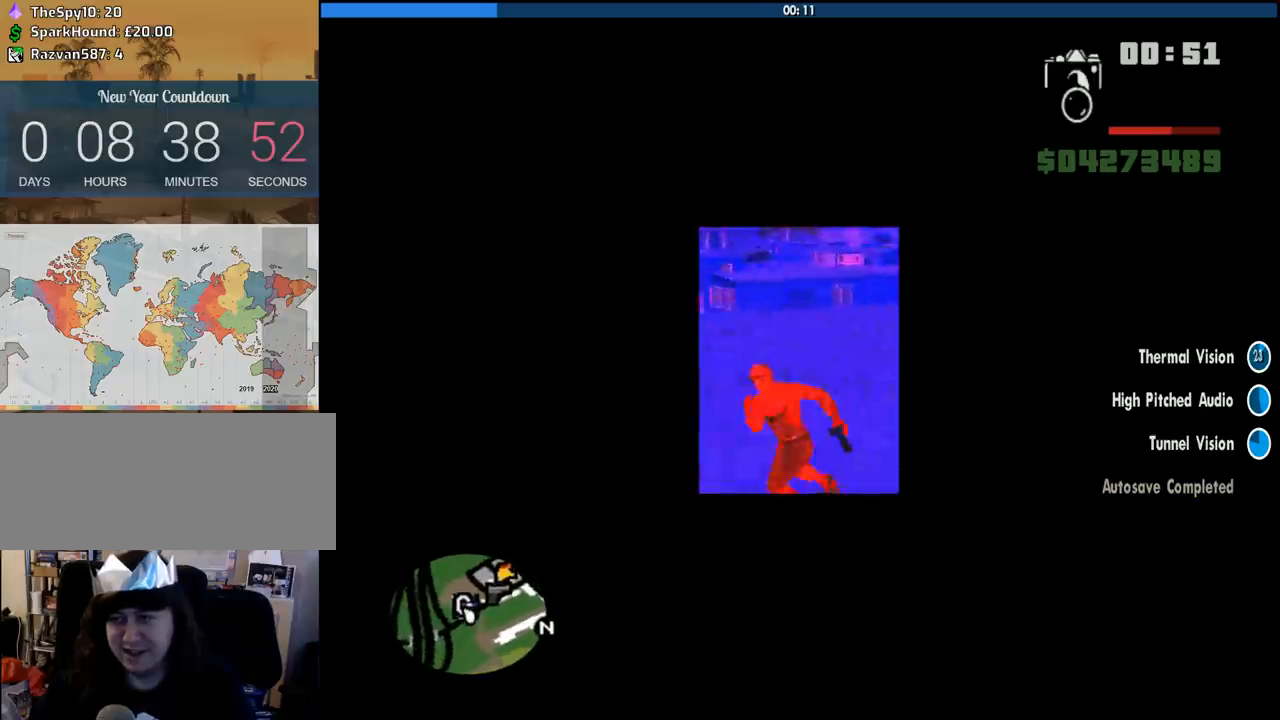
{"keys": ["a", "w"], "mouse": [], "events": [[33, "space", "up"], [166, "space", "down"], [266, "space", "up"], [400, "space", "down"], [450, "mouse_wheel_down", "down"], [450, "space", "up"], [500, "mouse_wheel_down", "up"]]}
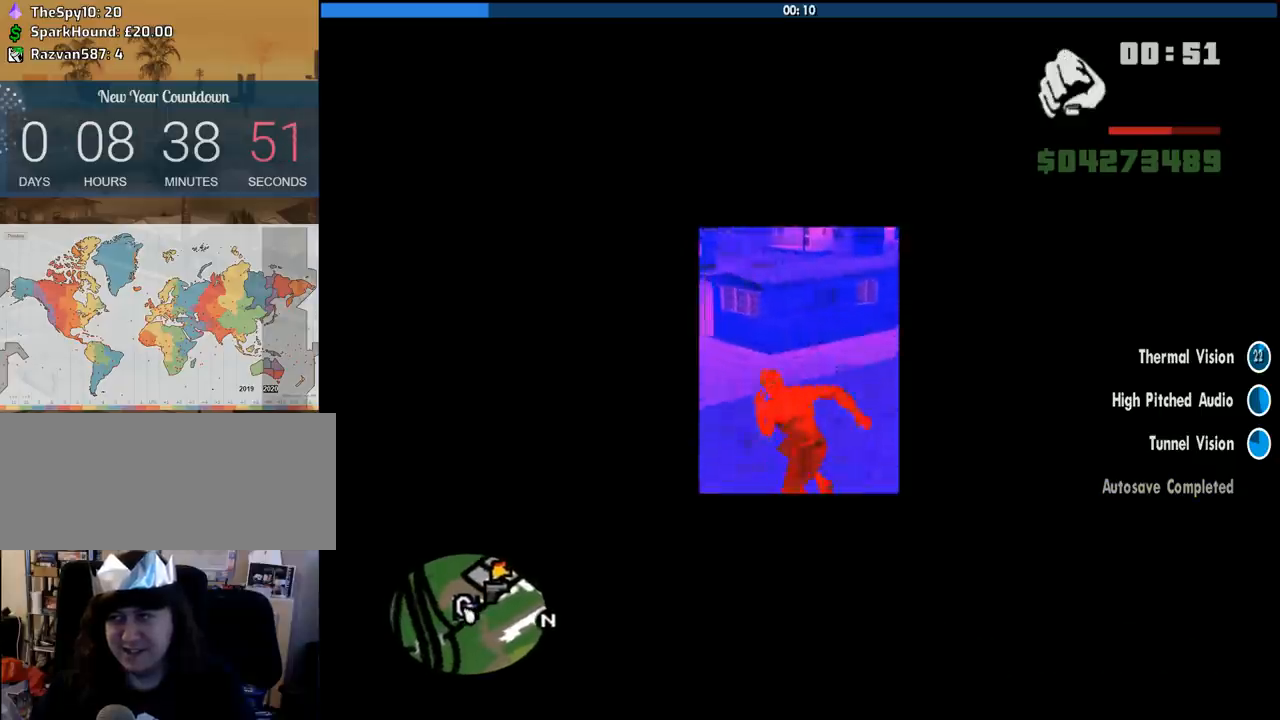
{"keys": ["a", "w"], "mouse": [], "events": [[100, "space", "down"], [183, "space", "up"], [333, "space", "down"], [416, "space", "up"]]}
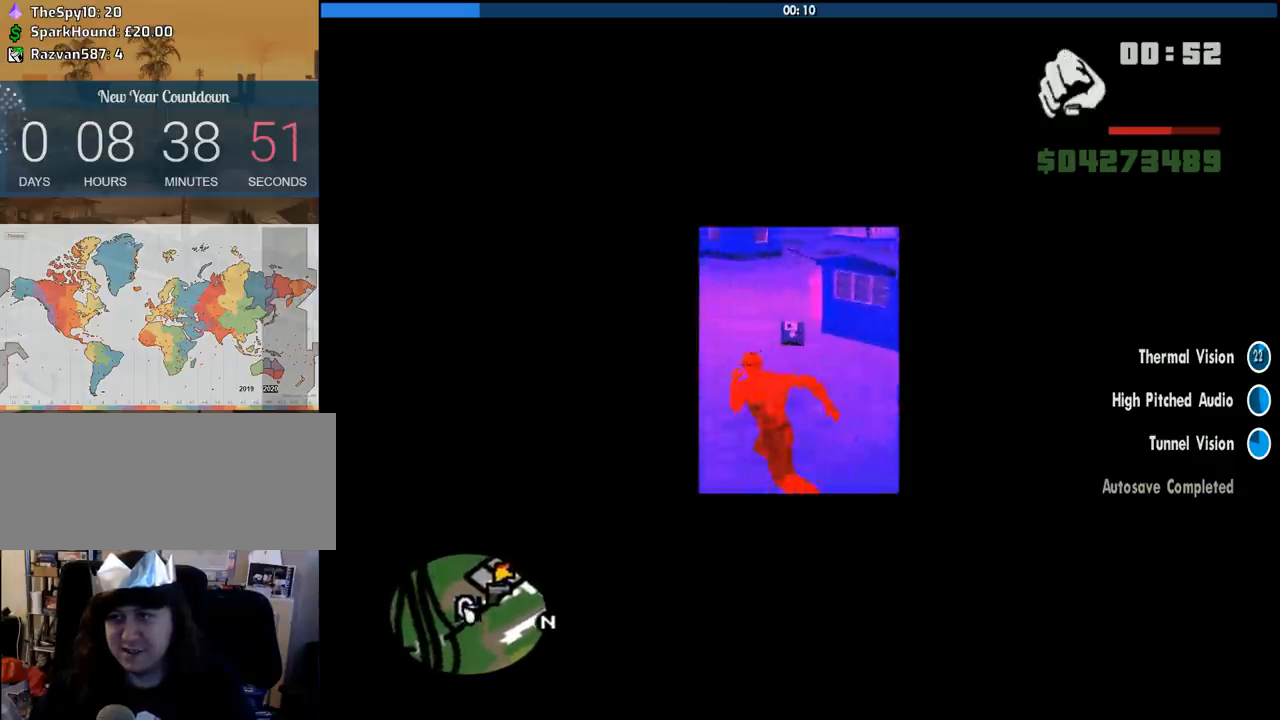
{"keys": ["space", "w"], "mouse": [], "events": [[66, "space", "down"], [116, "a", "up"], [116, "space", "up"], [250, "space", "down"], [350, "space", "up"], [433, "space", "down"]]}
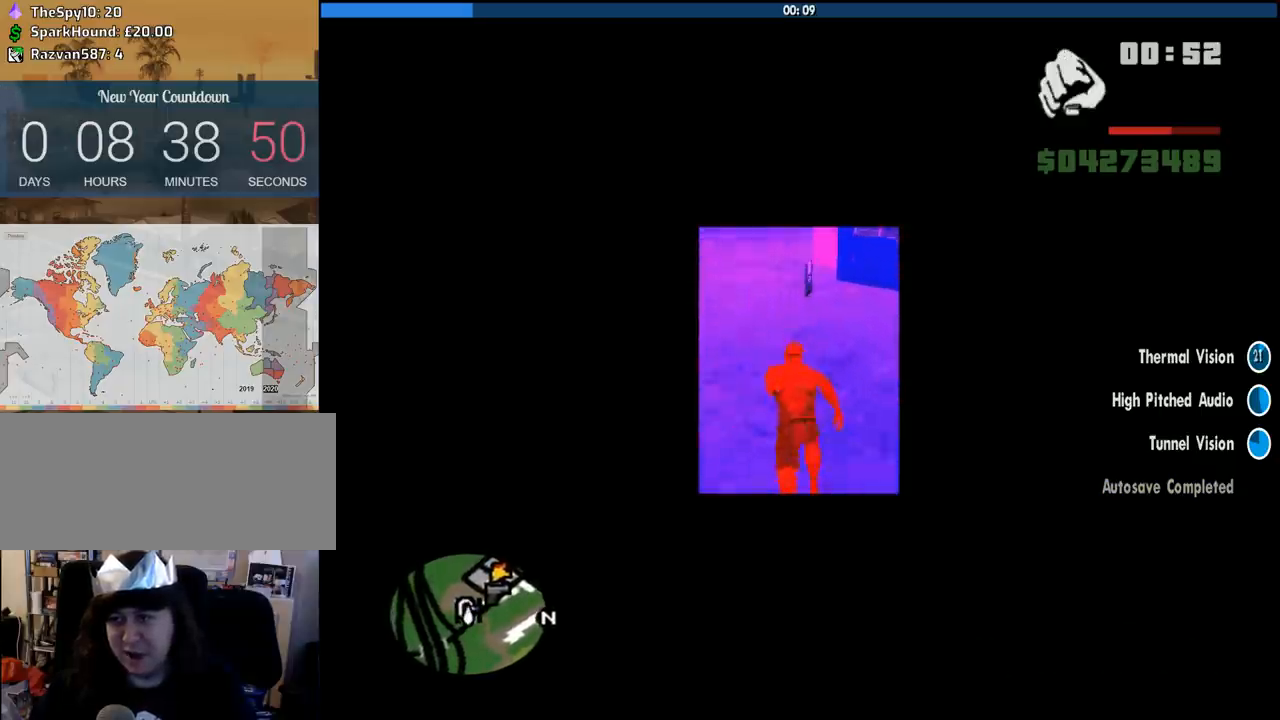
{"keys": ["w"], "mouse": [], "events": [[33, "space", "up"], [166, "space", "down"], [266, "space", "up"], [366, "space", "down"], [450, "space", "up"]]}
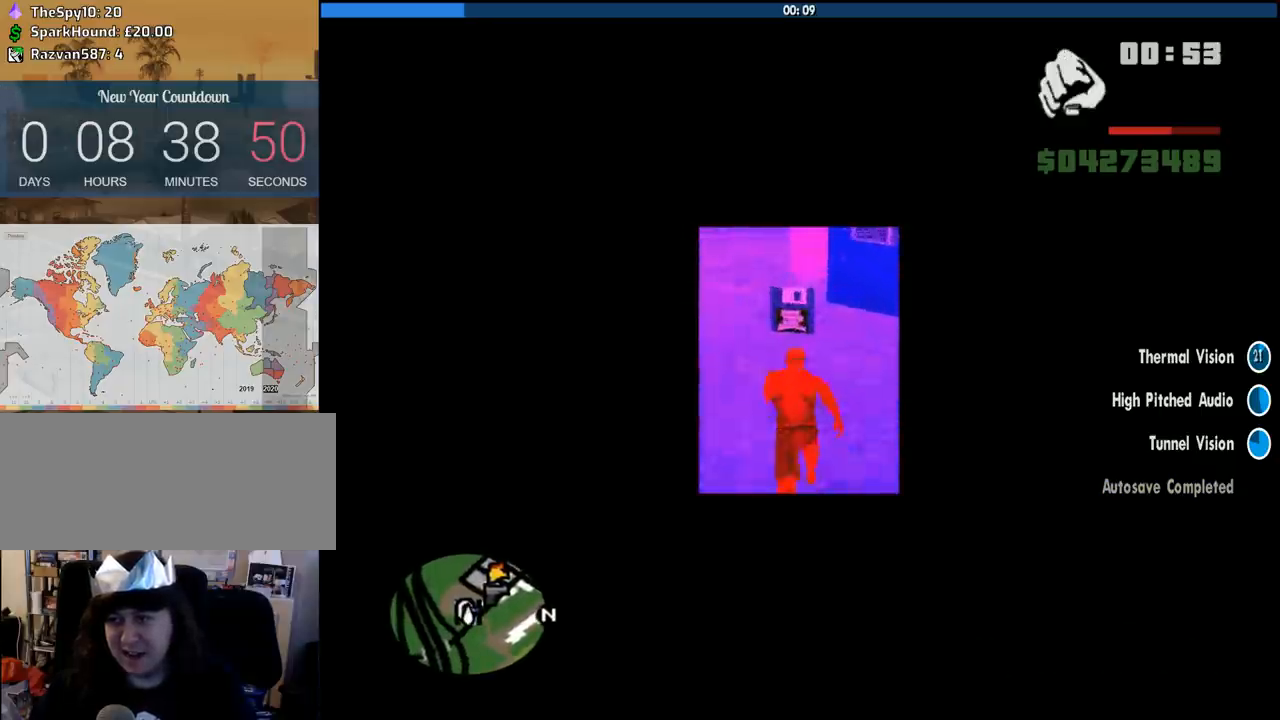
{"keys": ["a", "w"], "mouse": [], "events": [[100, "space", "down"], [183, "space", "up"], [333, "a", "down"]]}
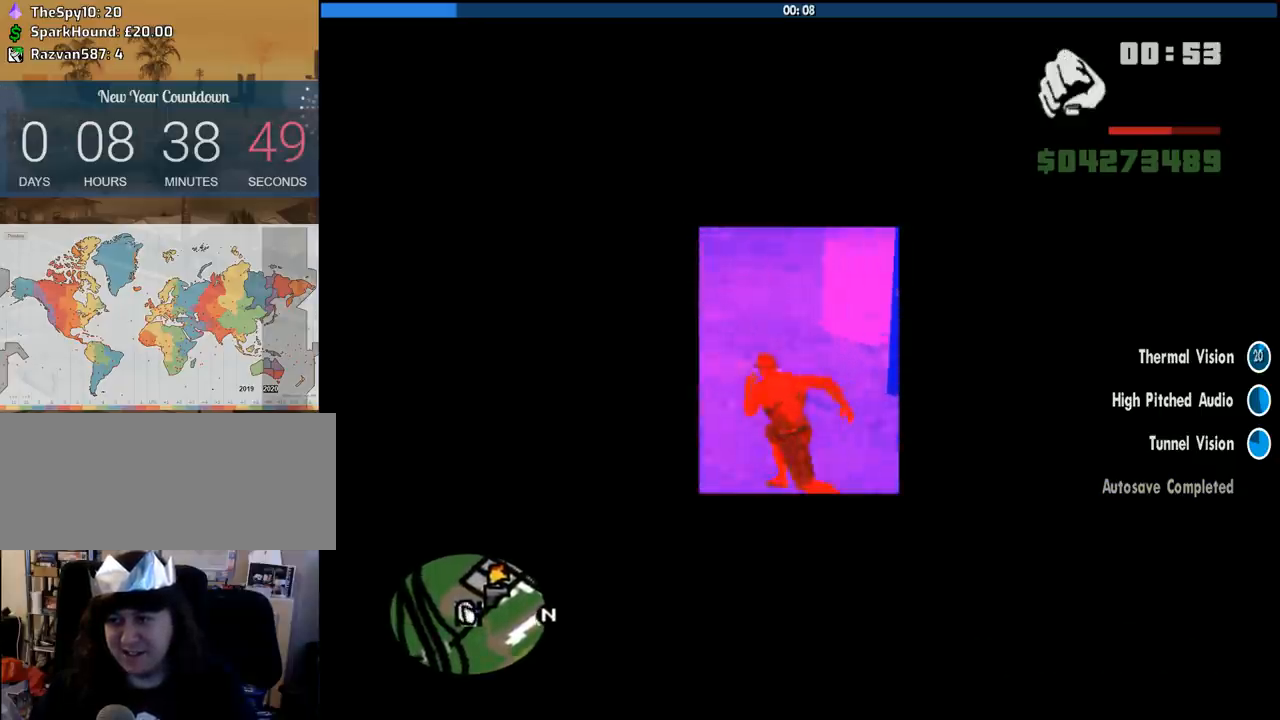
{"keys": [], "mouse": [], "events": [[150, "a", "up"], [400, "w", "up"]]}
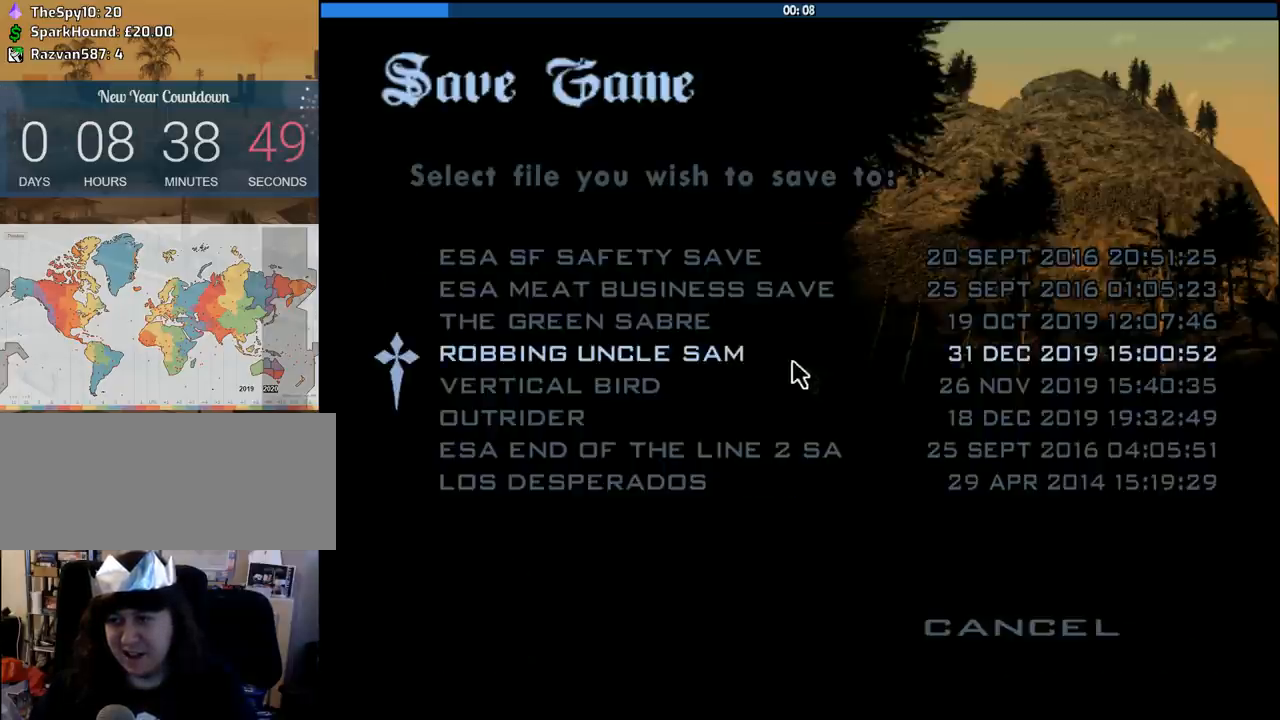
{"keys": [], "mouse": [], "events": [[33, "mouse_left", "down"], [133, "mouse_left", "up"], [266, "mouse_left", "down"], [316, "mouse_left", "up"], [366, "mouse_left", "down"], [450, "mouse_left", "up"]]}
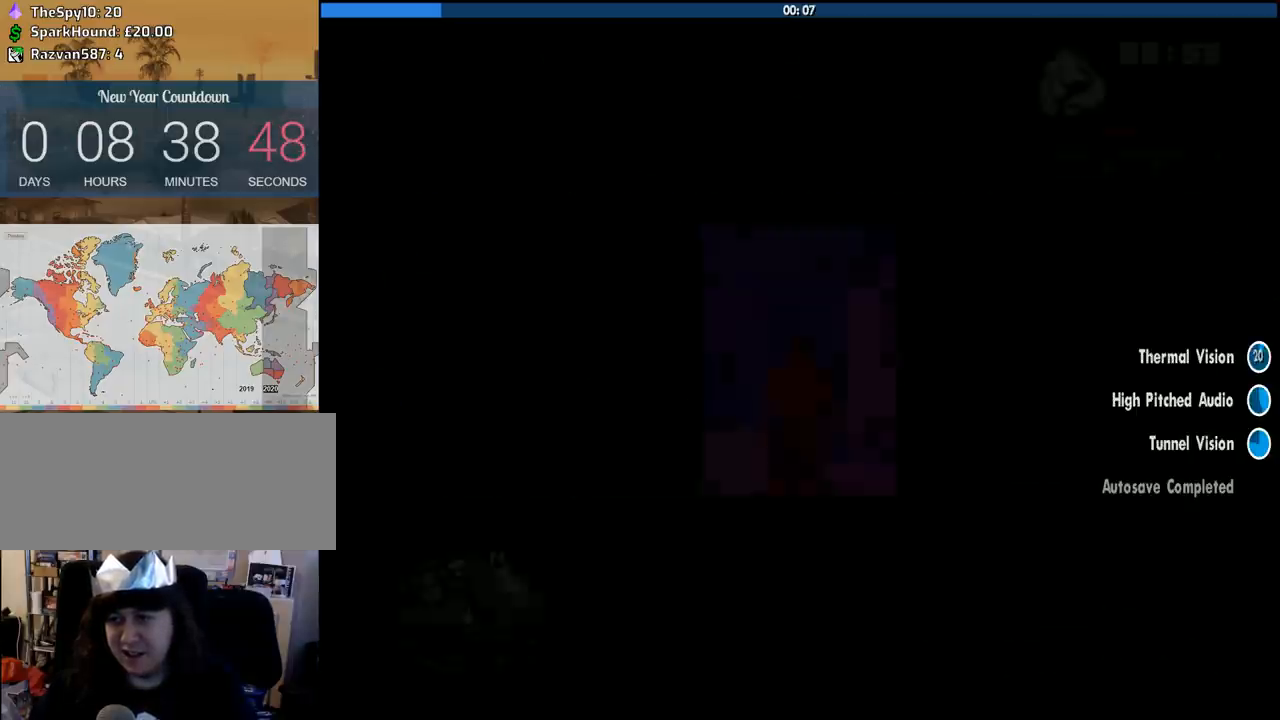
{"keys": ["space", "w"], "mouse": [], "events": [[233, "w", "down"], [416, "space", "down"]]}
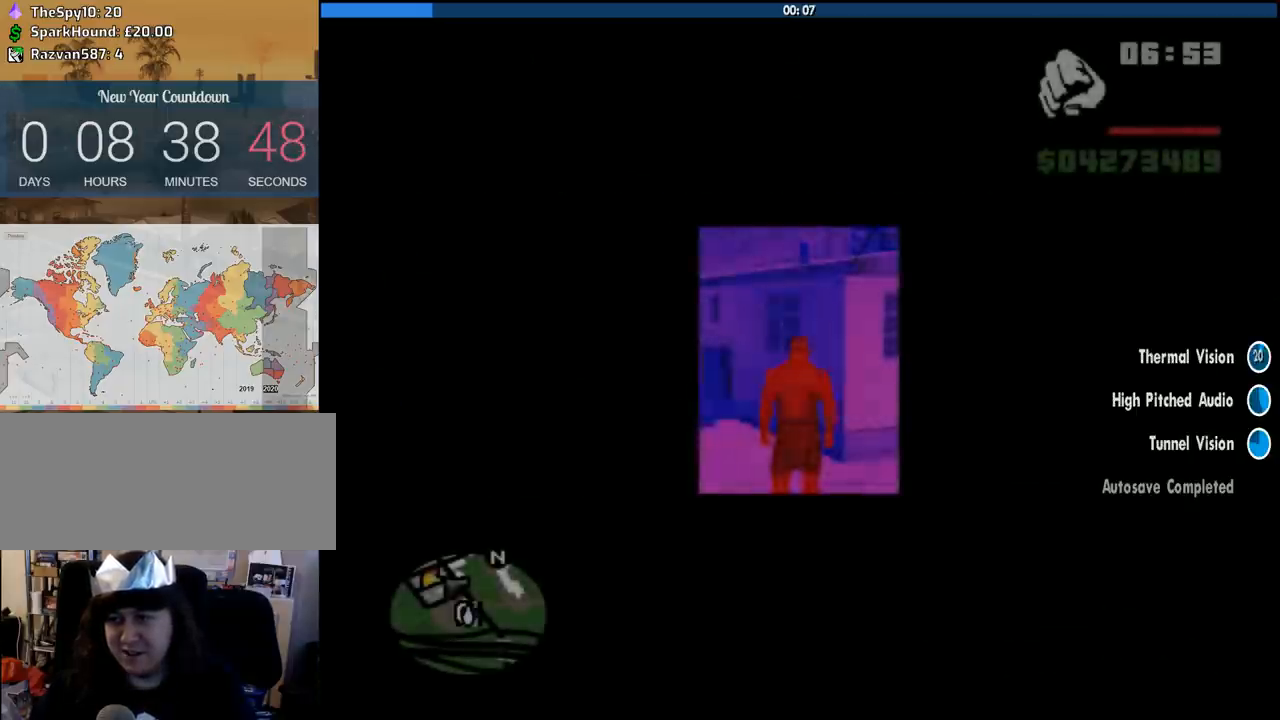
{"keys": ["w"], "mouse": [], "events": [[16, "space", "up"], [66, "a", "down"], [150, "space", "down"], [250, "space", "up"], [300, "a", "up"], [400, "space", "down"], [483, "space", "up"]]}
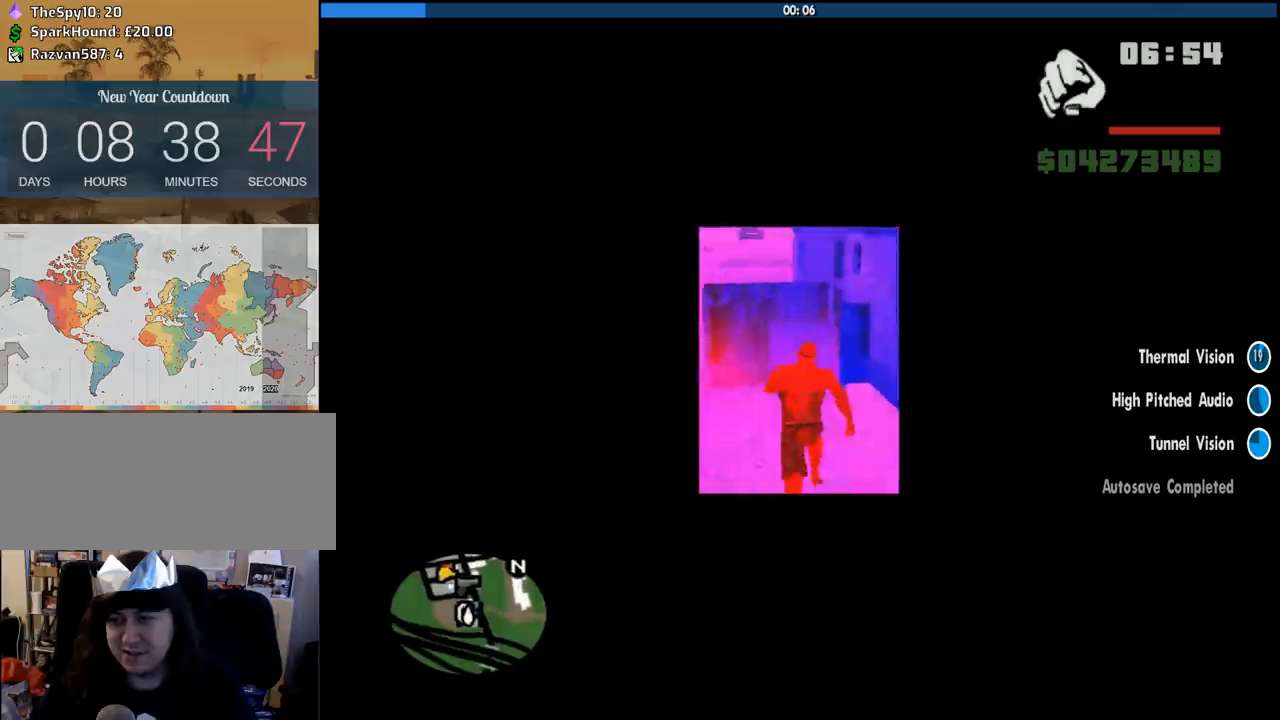
{"keys": ["a"], "mouse": [], "events": [[83, "space", "down"], [166, "space", "up"], [366, "a", "down"], [450, "w", "up"]]}
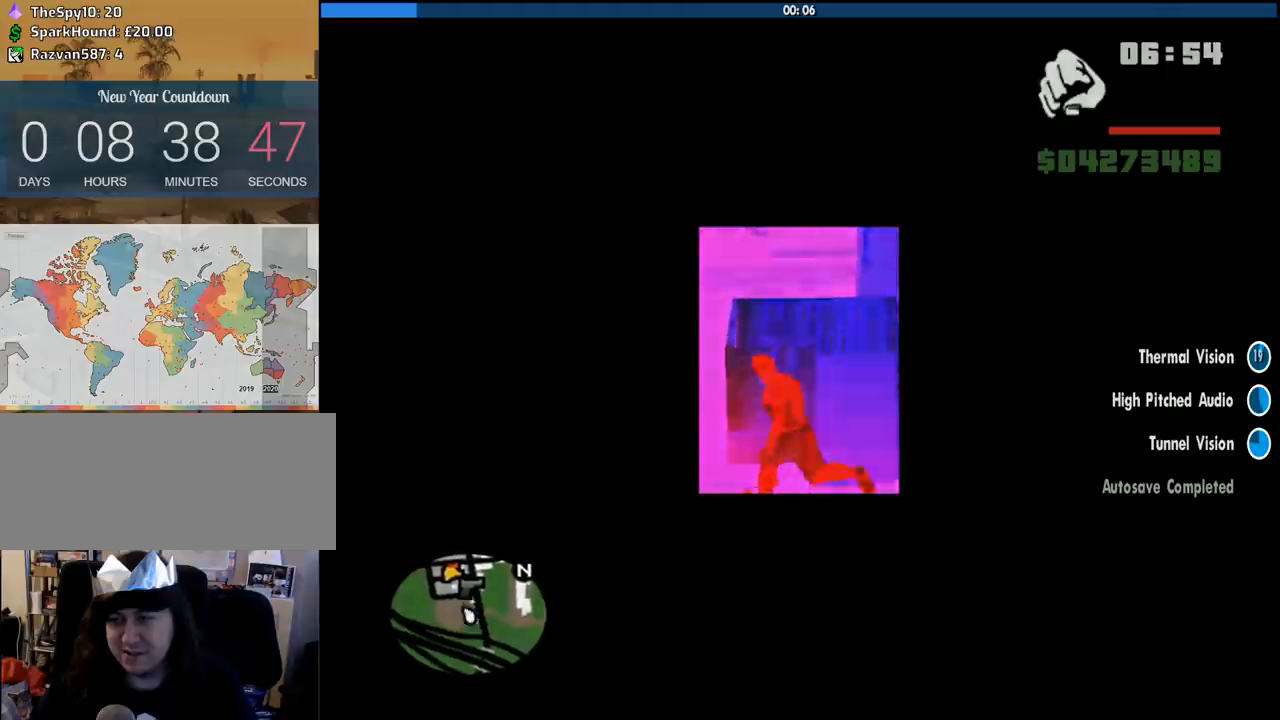
{"keys": ["a", "space", "w"], "mouse": [], "events": [[100, "s", "down"], [233, "a", "up"], [233, "d", "down"], [233, "s", "up"], [233, "space", "down"], [333, "space", "up"], [383, "w", "down"], [466, "a", "down"], [466, "d", "up"], [466, "space", "down"]]}
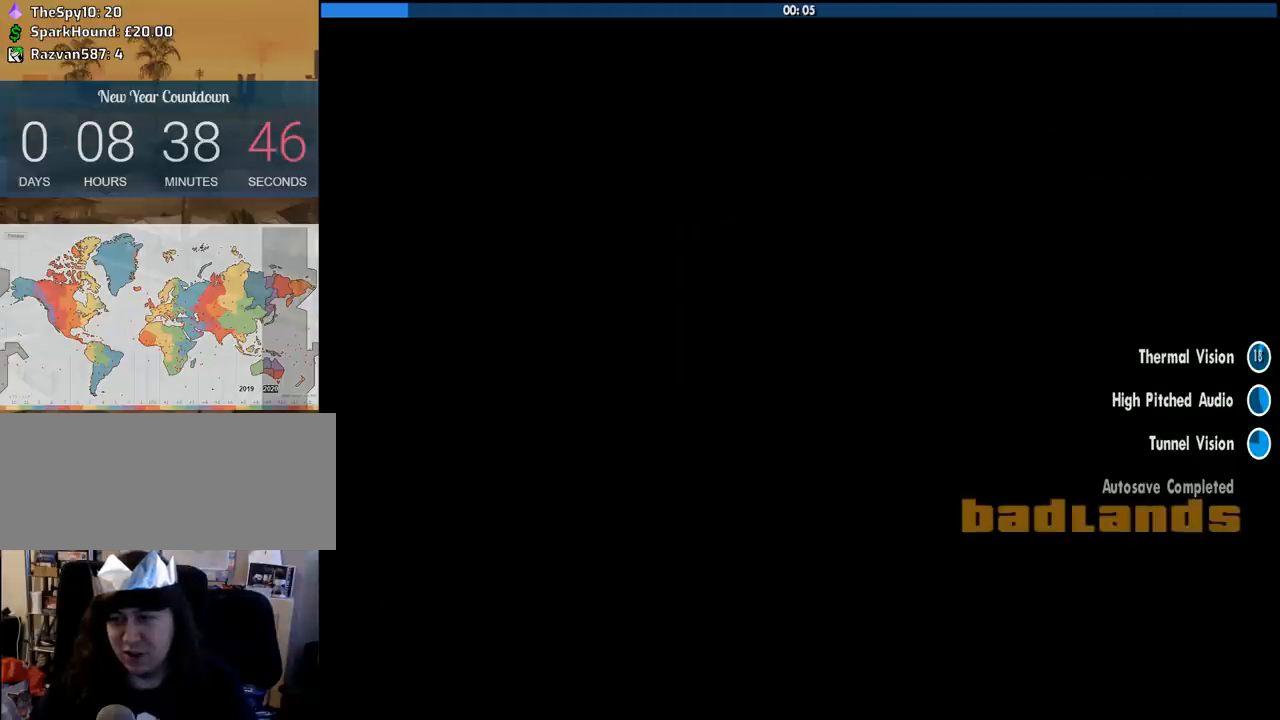
{"keys": ["a", "d", "space", "w"], "mouse": [], "events": [[66, "space", "up"], [116, "a", "up"], [116, "d", "down"], [150, "space", "down"], [150, "w", "up"], [250, "a", "down"], [250, "d", "up"], [250, "space", "up"], [250, "w", "down"], [350, "a", "up"], [350, "w", "up"], [383, "d", "down"], [383, "space", "down"], [483, "a", "down"], [483, "w", "down"]]}
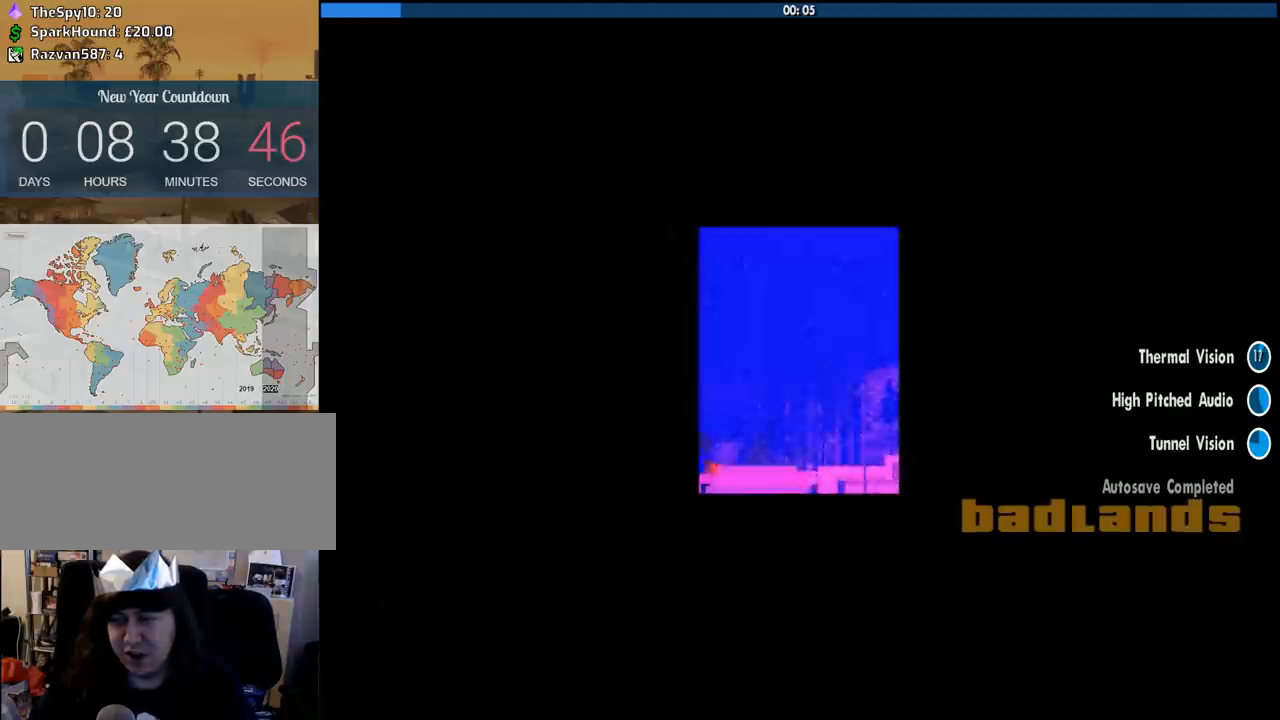
{"keys": ["a", "w"], "mouse": [], "events": [[33, "d", "up"], [33, "space", "up"], [83, "a", "up"], [83, "w", "up"], [133, "d", "down"], [133, "space", "down"], [216, "a", "down"], [216, "d", "up"], [216, "space", "up"], [216, "w", "down"], [316, "a", "up"], [316, "w", "up"], [366, "d", "down"], [366, "space", "down"], [400, "w", "down"], [450, "a", "down"], [450, "d", "up"], [450, "space", "up"]]}
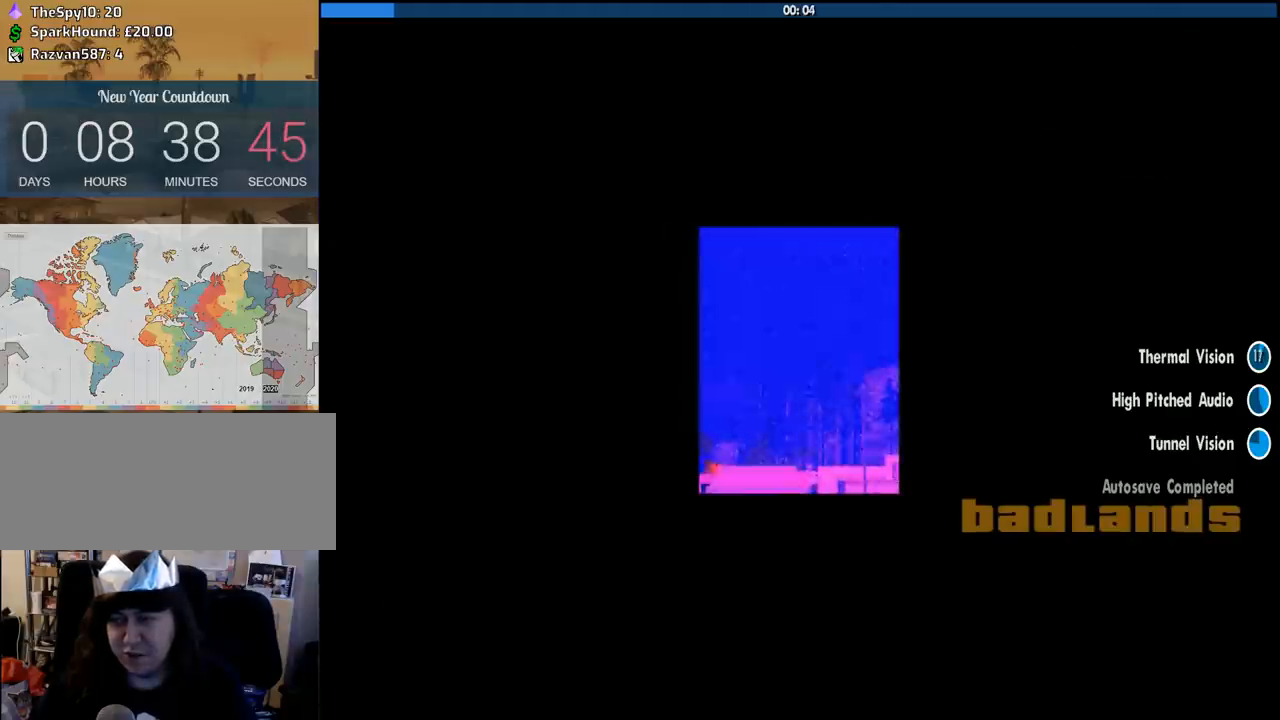
{"keys": ["w"], "mouse": [], "events": [[50, "a", "up"], [100, "d", "down"], [100, "space", "down"], [150, "a", "down"], [150, "d", "up"], [183, "space", "up"], [233, "a", "up"], [233, "d", "down"], [283, "w", "up"], [333, "space", "down"], [383, "a", "down"], [383, "w", "down"], [416, "d", "up"], [416, "space", "up"], [466, "a", "up"]]}
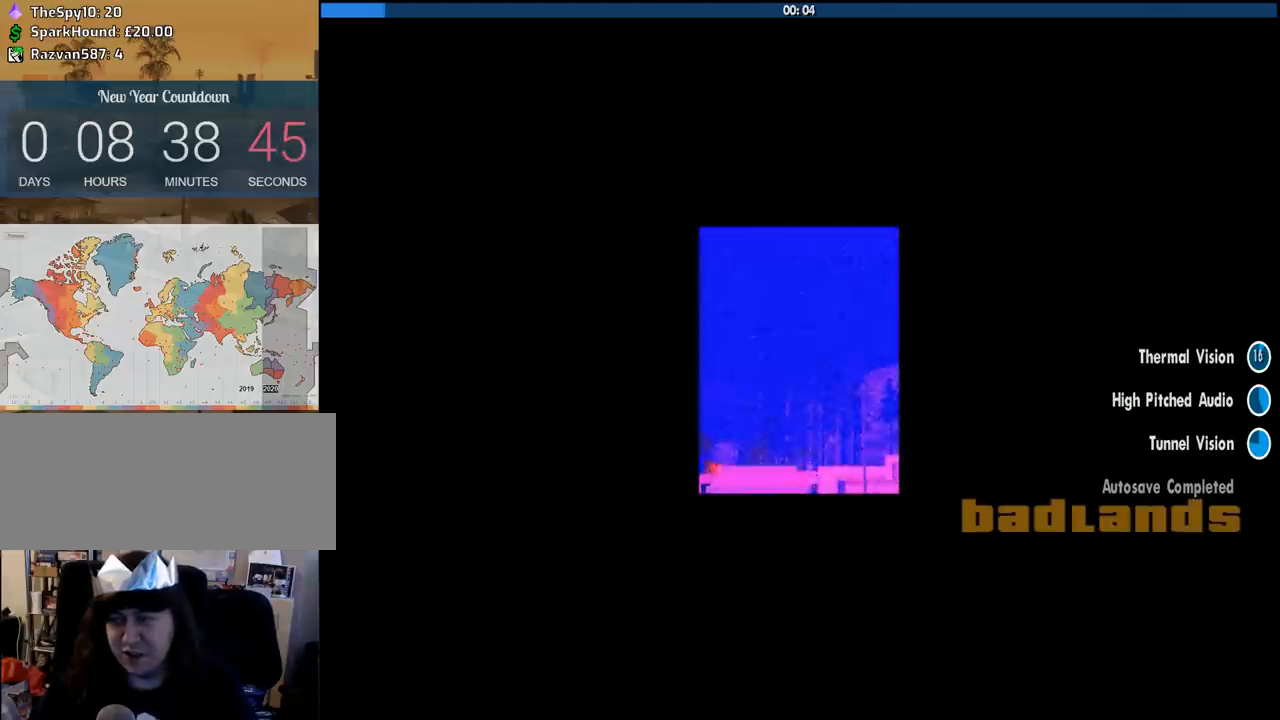
{"keys": [], "mouse": [], "events": [[16, "d", "down"], [16, "space", "down"], [16, "w", "up"], [116, "a", "down"], [116, "w", "down"], [150, "d", "up"], [150, "space", "up"], [250, "a", "up"], [250, "d", "down"], [250, "w", "up"], [300, "space", "down"], [350, "a", "down"], [350, "w", "down"], [400, "d", "up"], [400, "space", "up"], [483, "a", "up"], [483, "w", "up"]]}